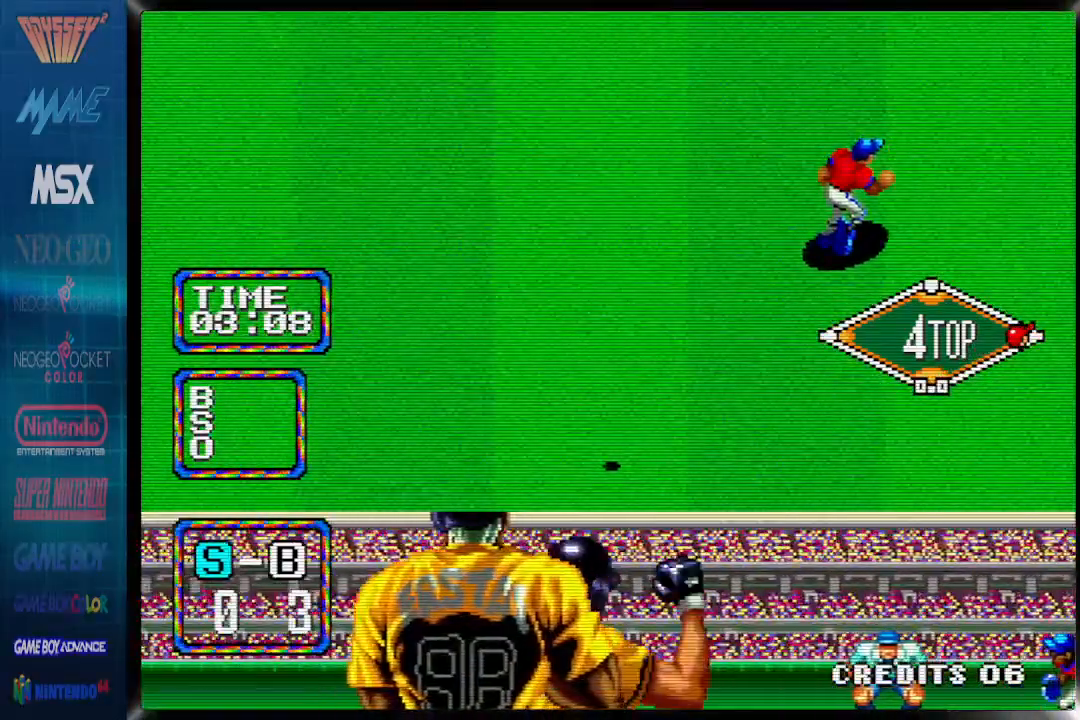
Gameplay with a controller (PlayStation layout); each line is a JSON object with the inputs held at the frame after it. "events" lists button and stick changes between this image and that frame as [ms after this image, input, new state], when the widget could be followed in between. Not read: DPAD_RIGHT left_stick right_stick.
{"buttons": ["CIRCLE", "DPAD_UP"], "events": [[367, "DPAD_UP", "up"], [450, "DPAD_UP", "down"]]}
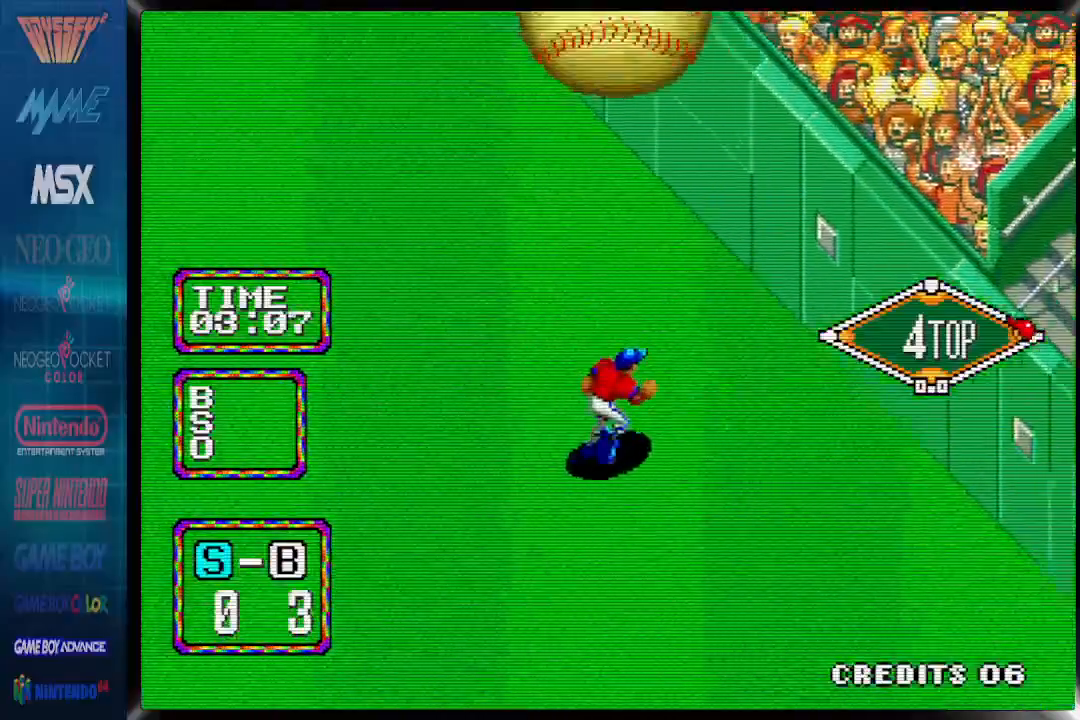
{"buttons": ["CIRCLE", "DPAD_UP"], "events": []}
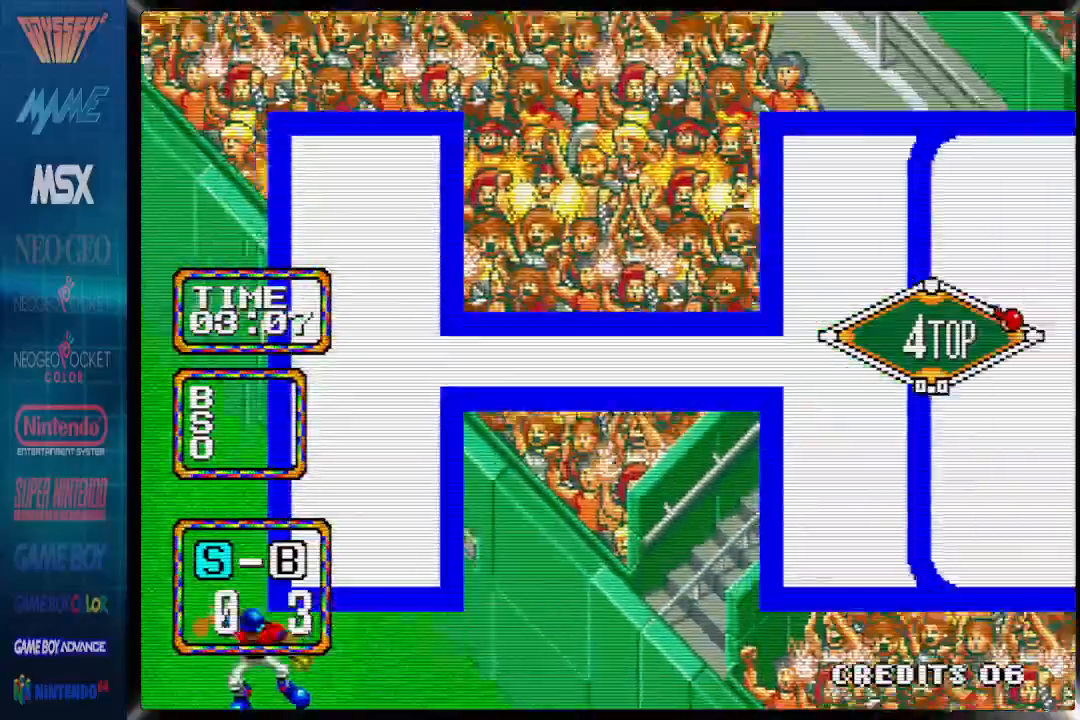
{"buttons": ["CIRCLE", "DPAD_UP"], "events": []}
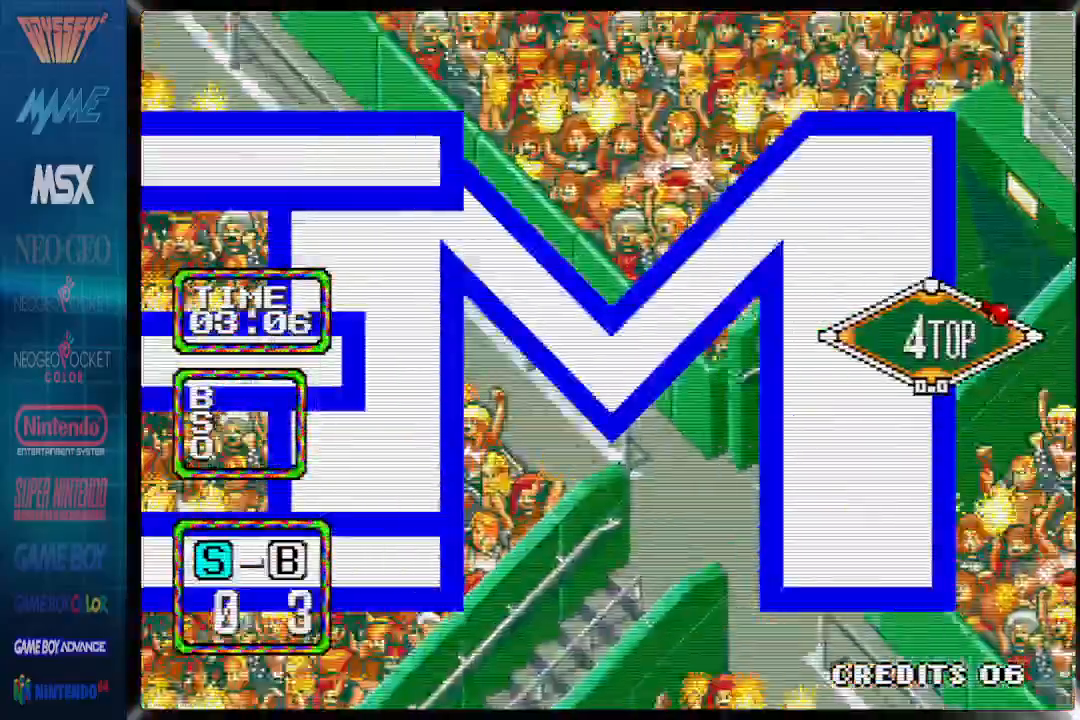
{"buttons": ["CIRCLE", "DPAD_UP"], "events": []}
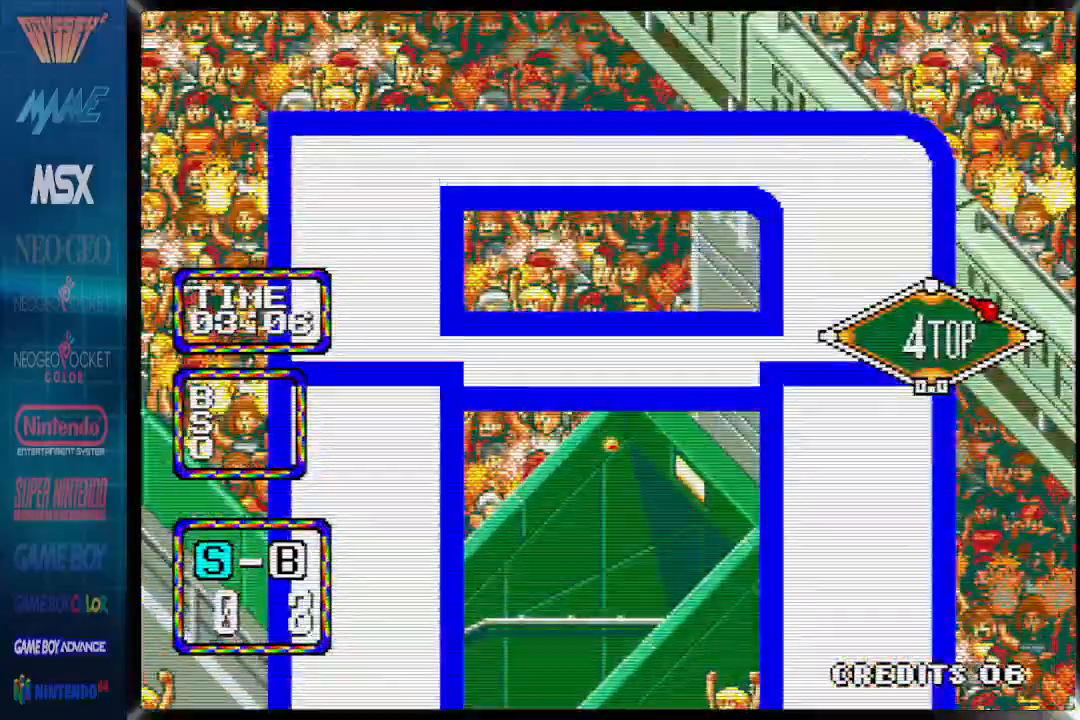
{"buttons": ["CIRCLE", "DPAD_UP"], "events": []}
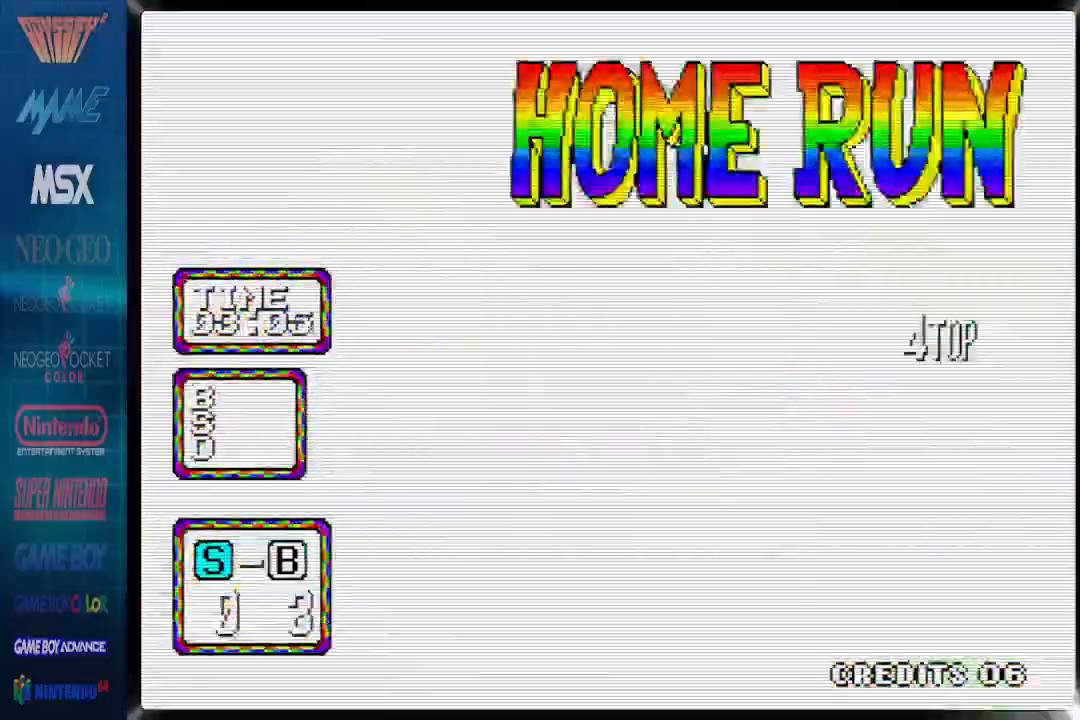
{"buttons": ["CIRCLE", "DPAD_UP"], "events": []}
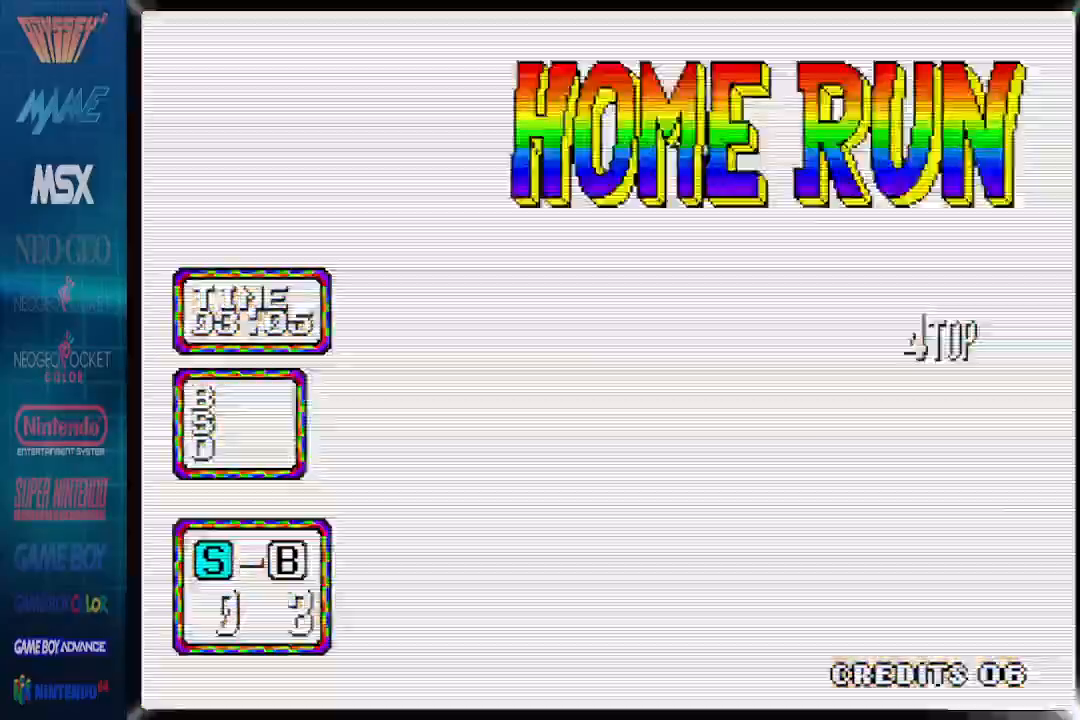
{"buttons": ["CIRCLE", "DPAD_UP"], "events": []}
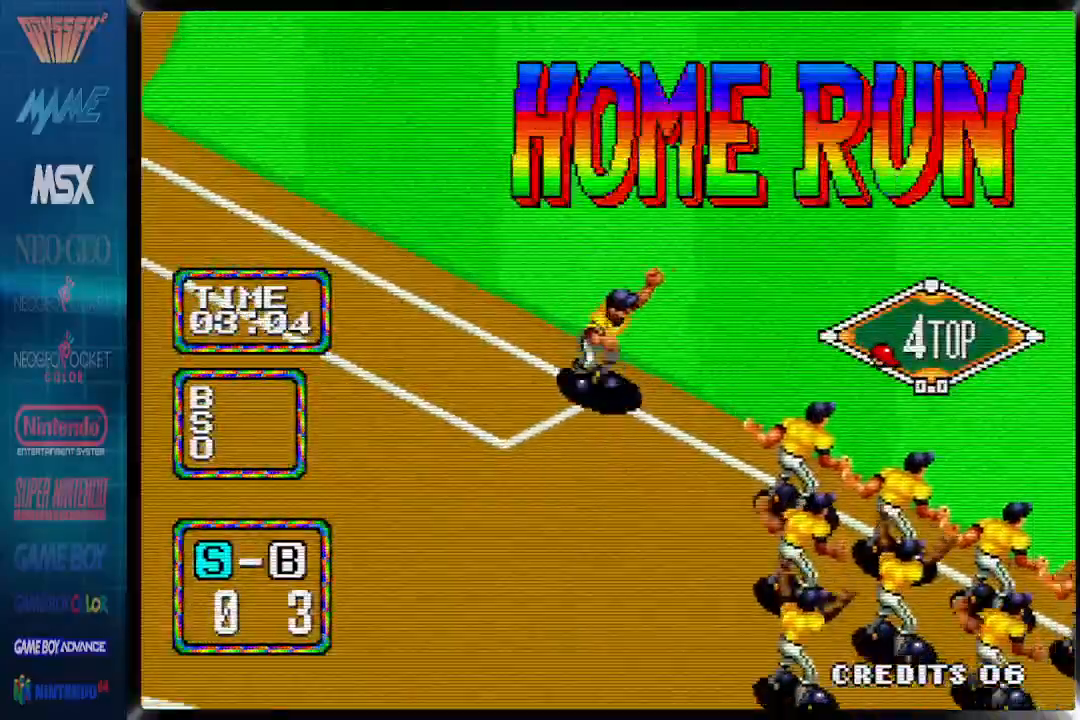
{"buttons": ["CIRCLE", "DPAD_UP"], "events": []}
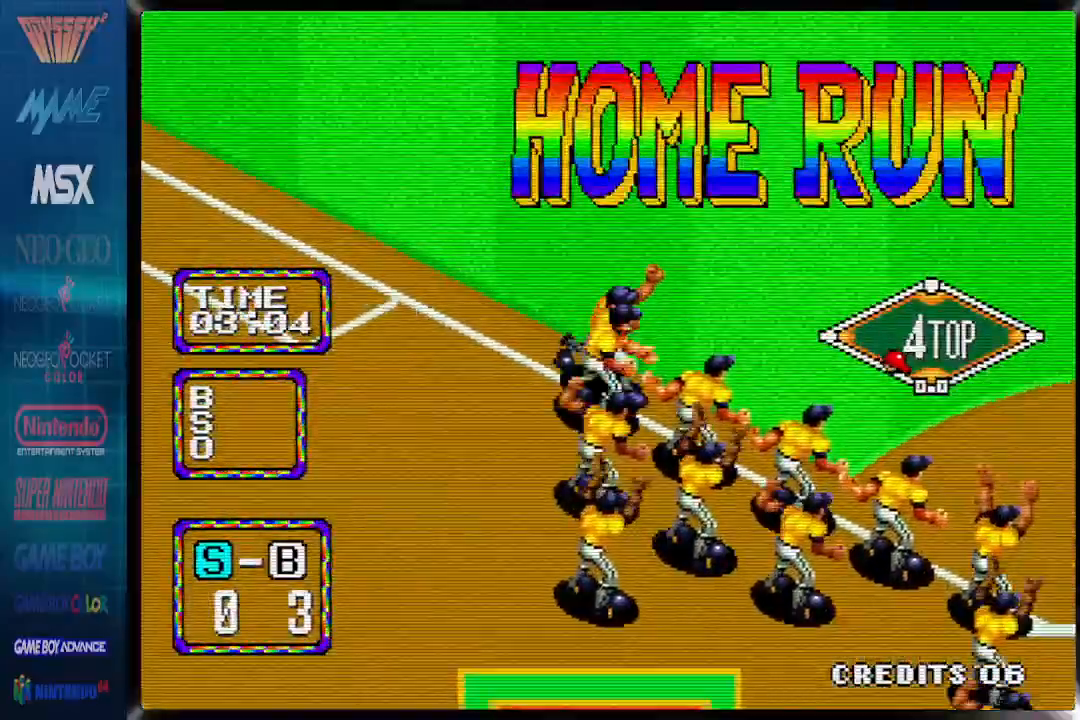
{"buttons": ["CIRCLE", "DPAD_UP"], "events": []}
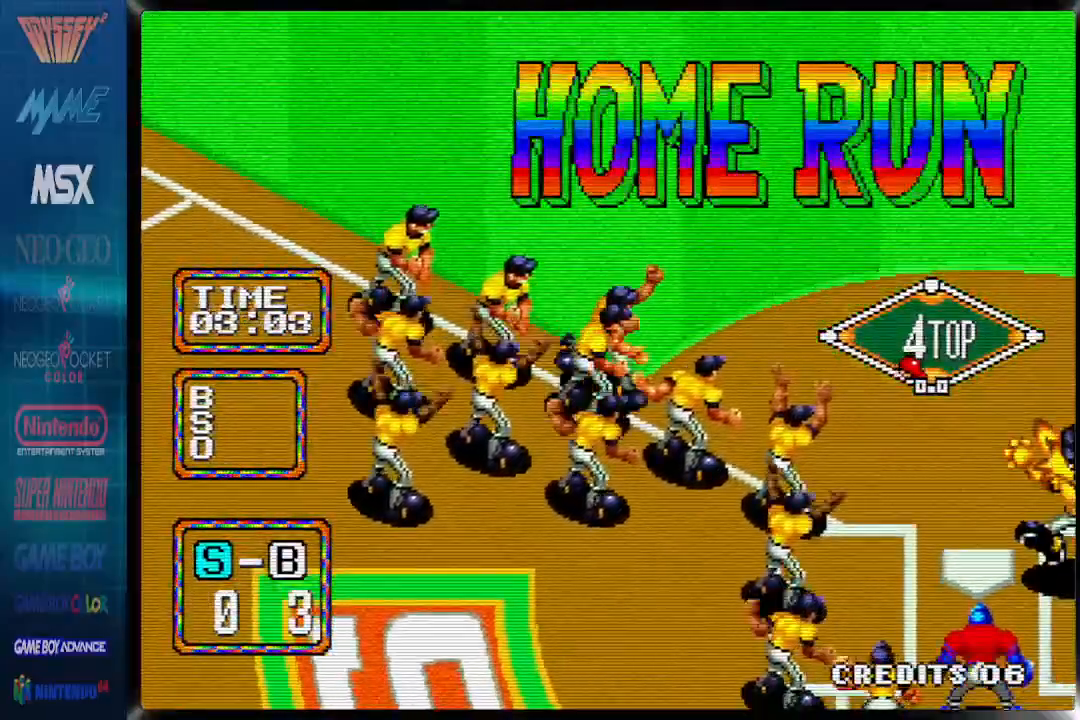
{"buttons": ["CIRCLE", "DPAD_UP"], "events": []}
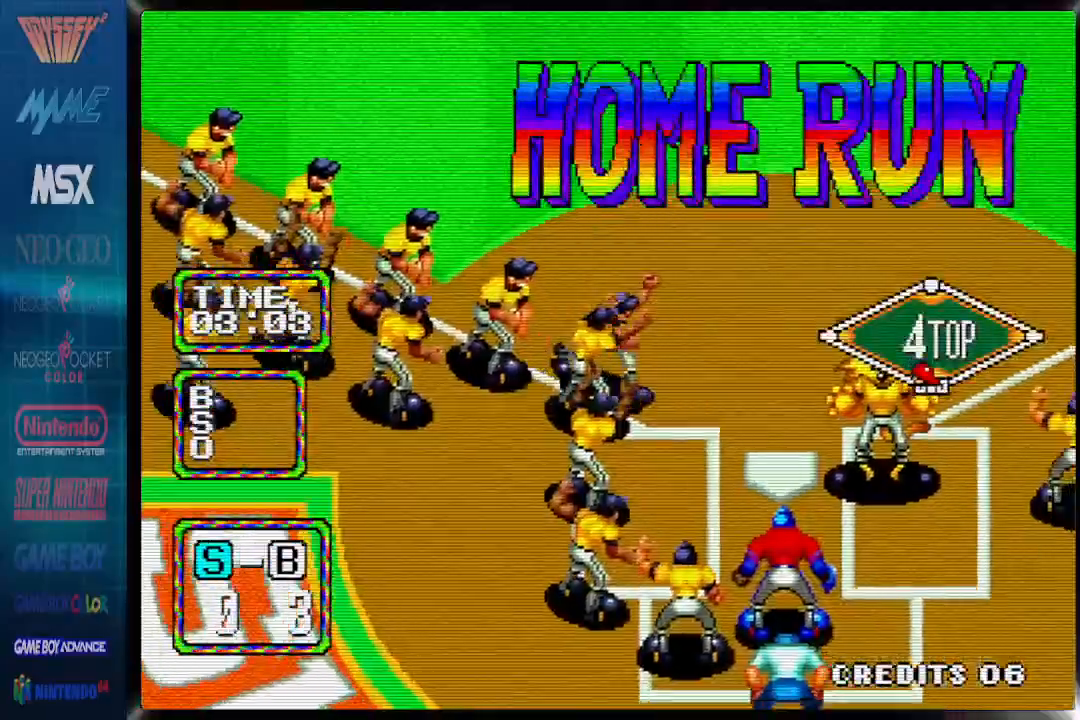
{"buttons": [], "events": [[333, "CIRCLE", "up"], [333, "DPAD_UP", "up"]]}
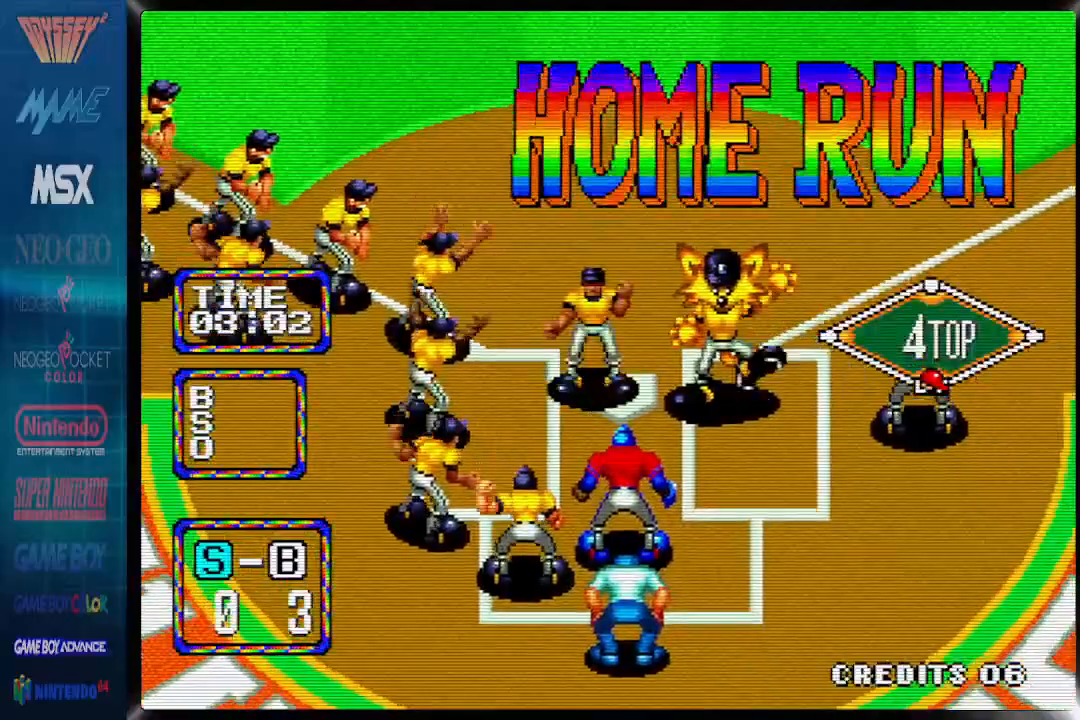
{"buttons": [], "events": []}
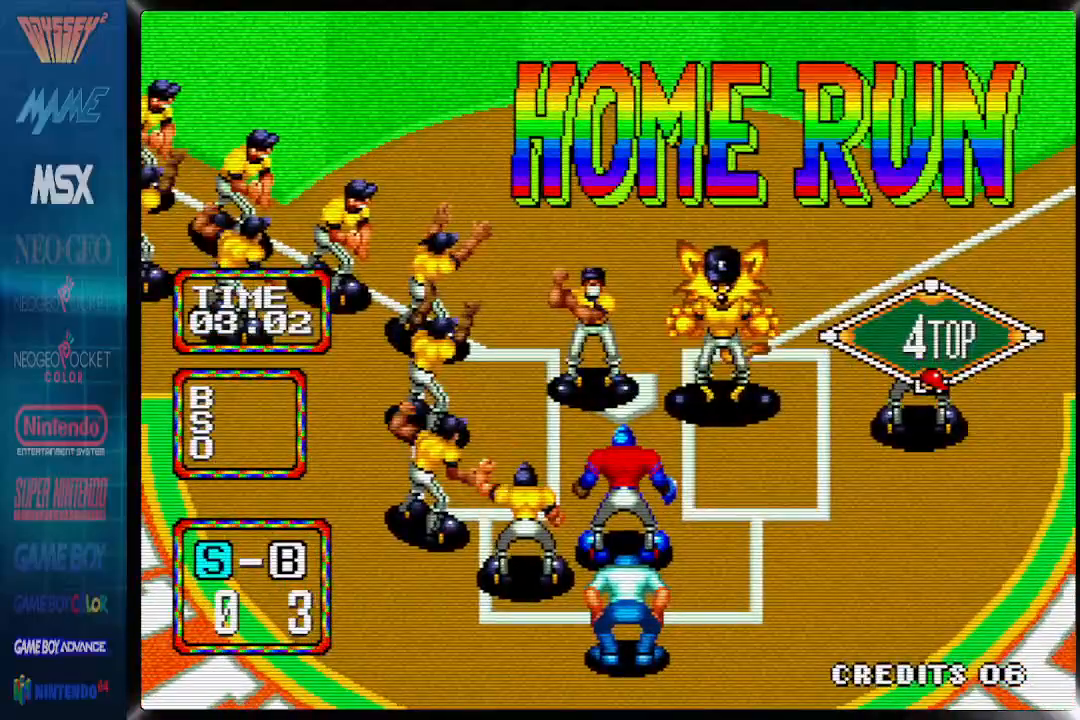
{"buttons": [], "events": []}
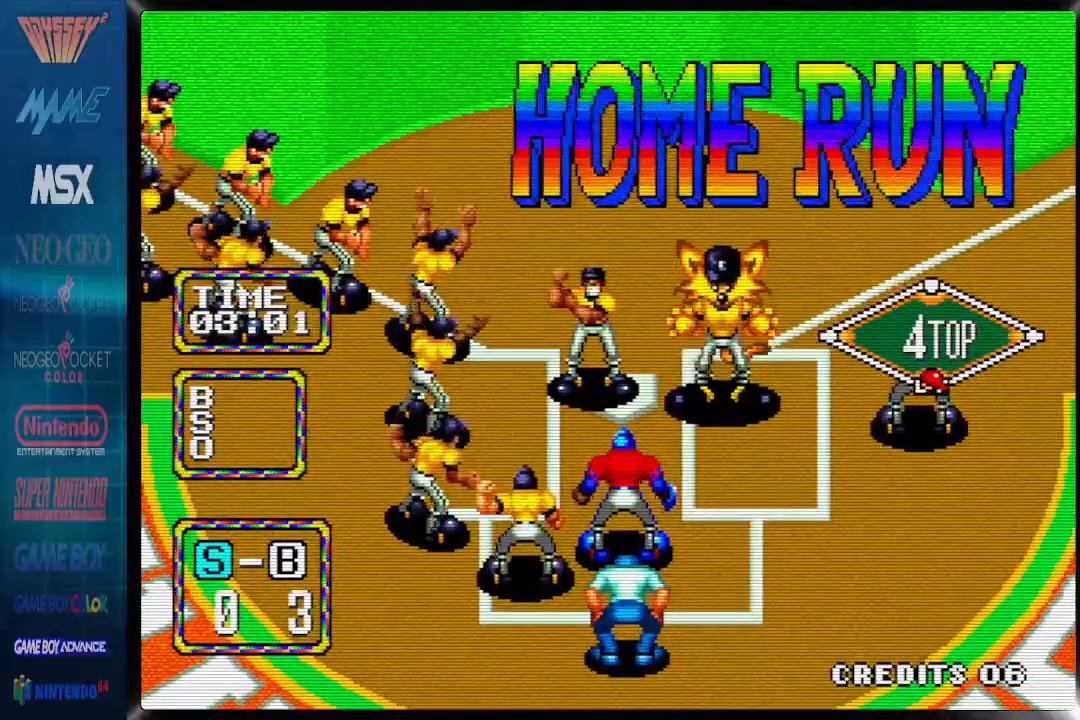
{"buttons": [], "events": []}
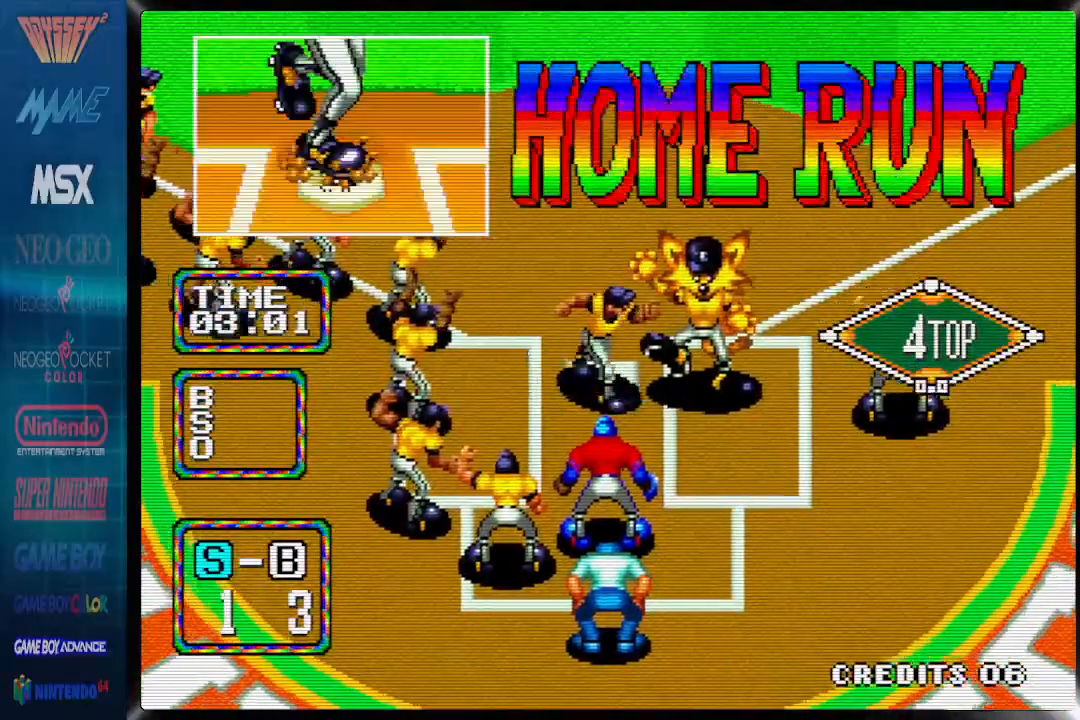
{"buttons": [], "events": []}
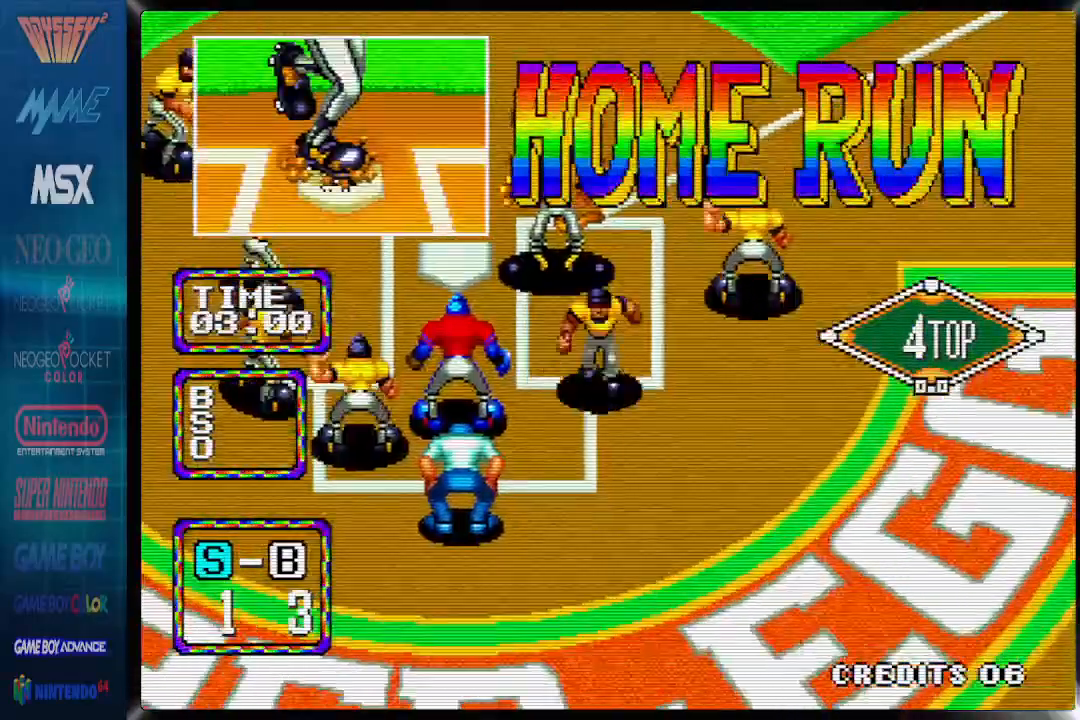
{"buttons": ["CROSS"], "events": [[167, "CROSS", "down"]]}
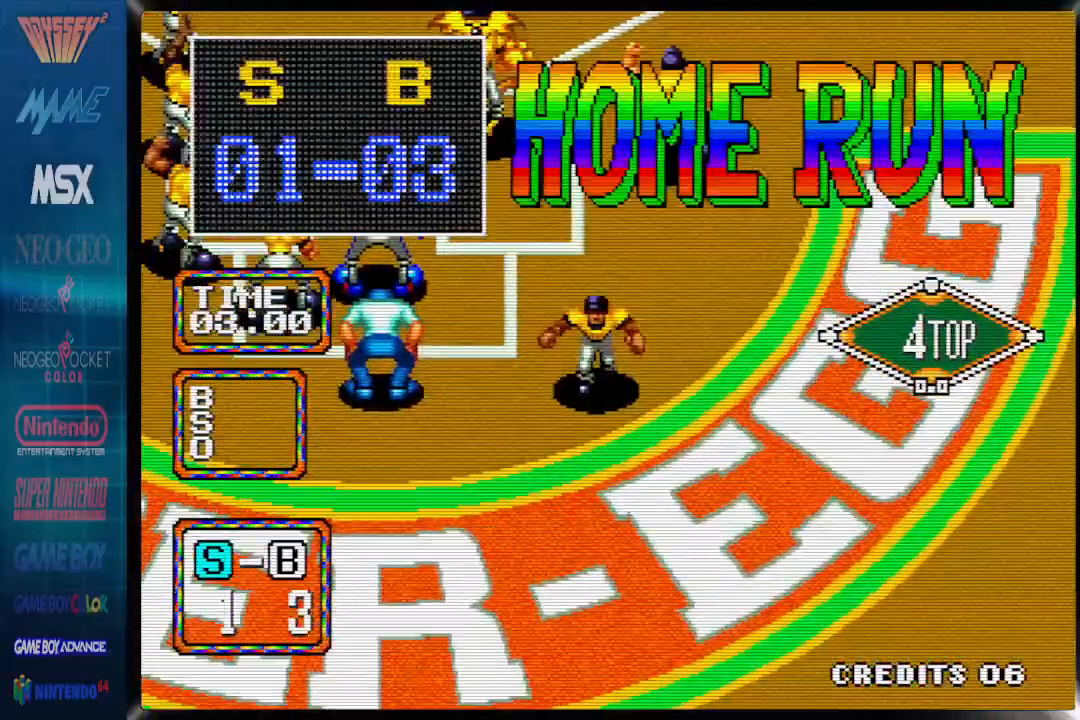
{"buttons": ["CROSS"], "events": [[67, "CROSS", "up"], [200, "CROSS", "down"]]}
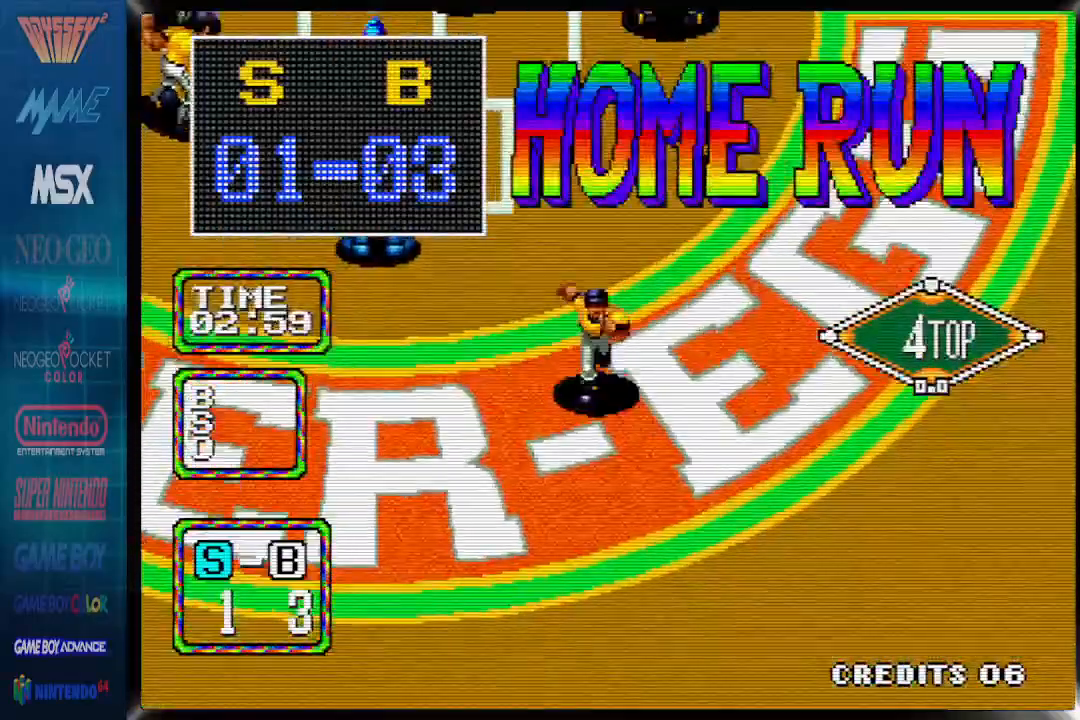
{"buttons": ["CROSS"], "events": []}
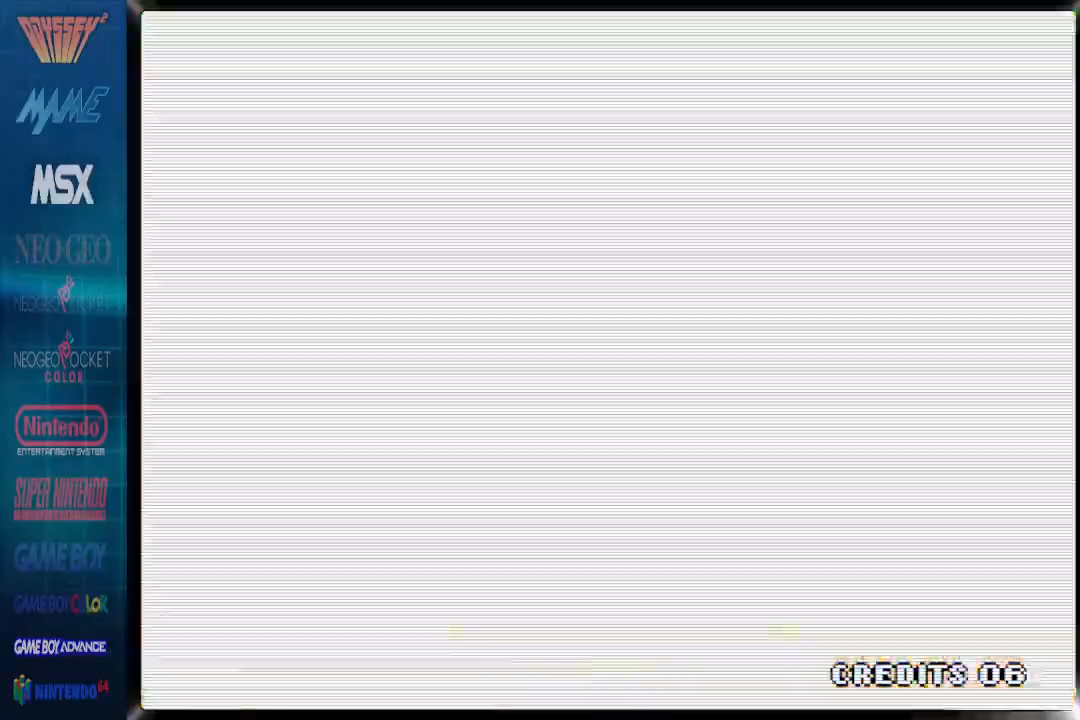
{"buttons": ["CROSS"], "events": []}
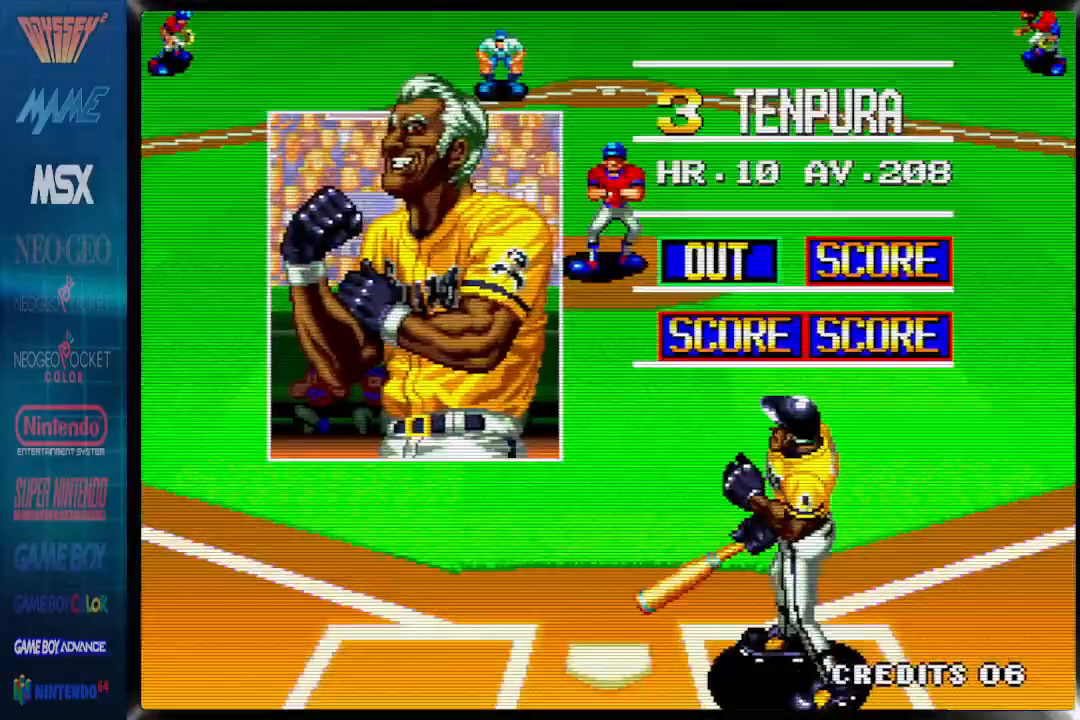
{"buttons": ["CROSS"], "events": [[133, "CROSS", "up"], [450, "CROSS", "down"]]}
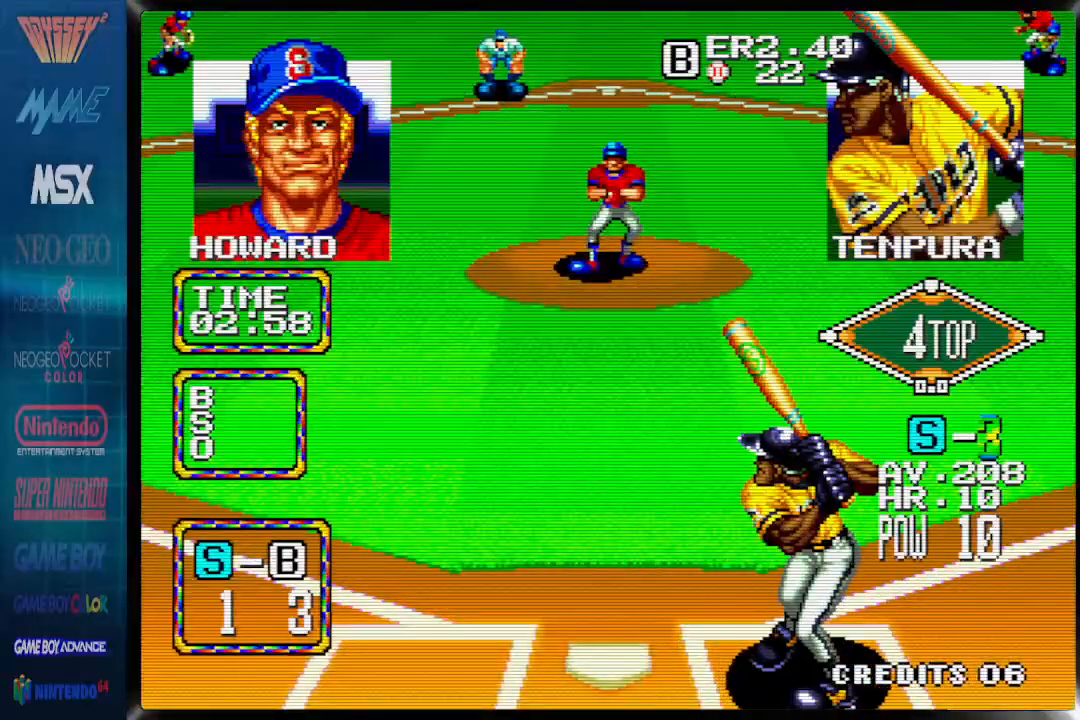
{"buttons": [], "events": [[83, "CROSS", "up"]]}
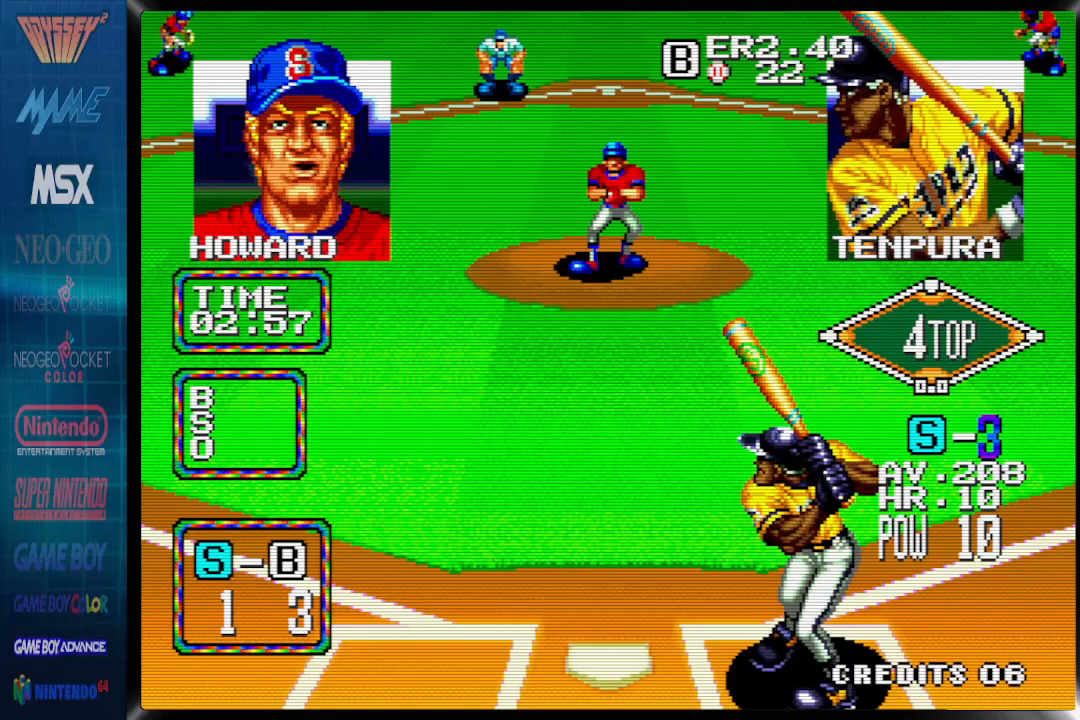
{"buttons": [], "events": [[267, "DPAD_LEFT", "down"], [367, "DPAD_LEFT", "up"]]}
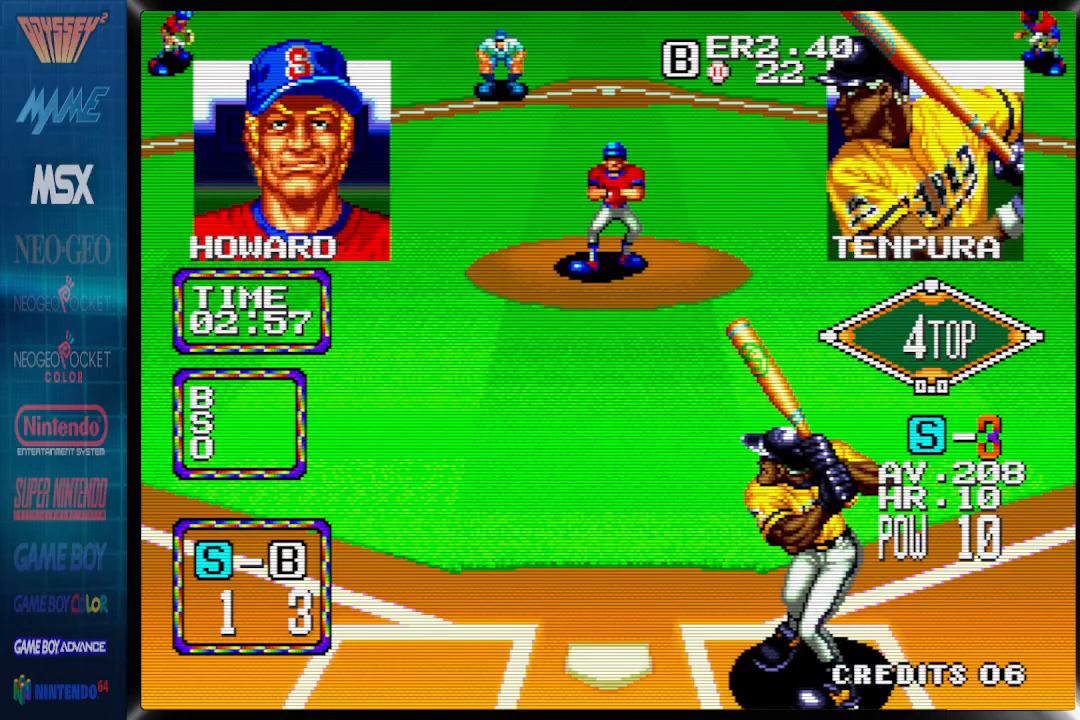
{"buttons": [], "events": []}
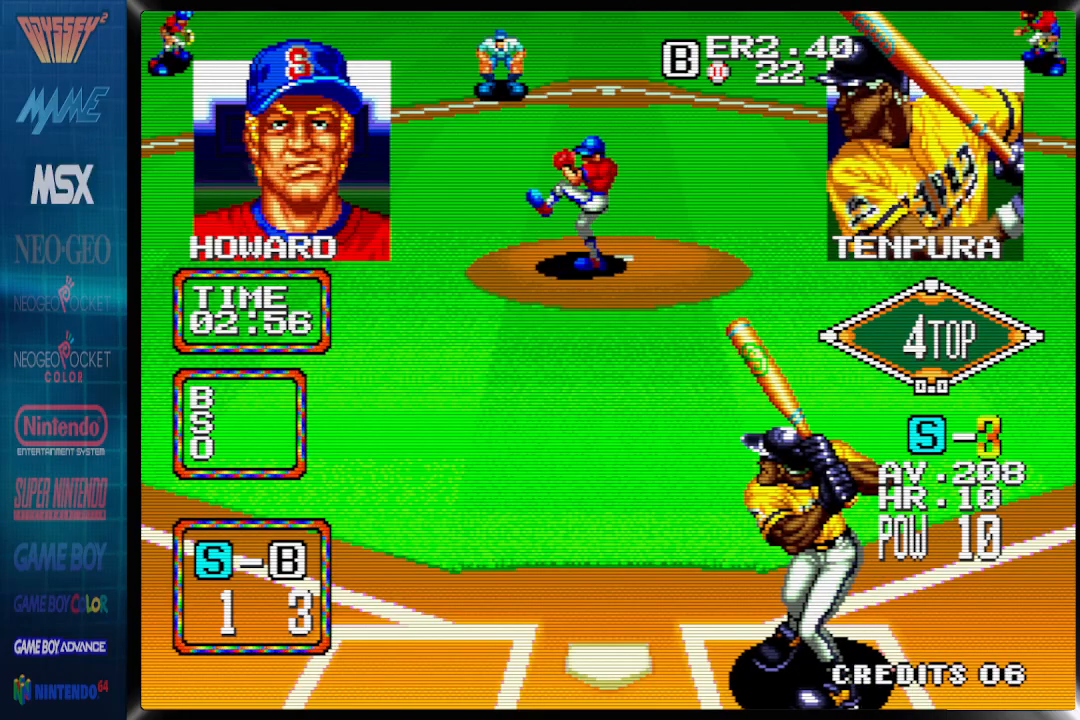
{"buttons": [], "events": []}